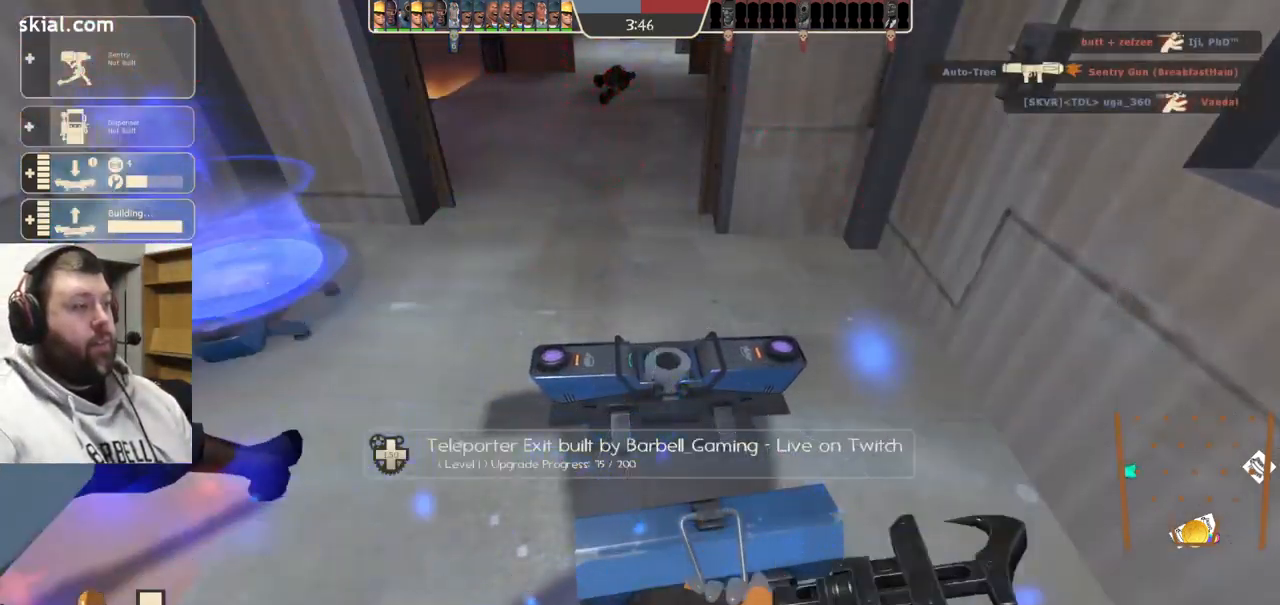
Gameplay with a controller (PlayStation layout); each line is a JSON object with the inputs held at the frame after it. "events" lists button and stick changes between this image and that frame as [ms after this image, input, new state], when the widget could be followed in between. Not read: L1.
{"buttons": [], "left_stick": "center", "right_stick": "center", "events": [[83, "R2", "up"], [117, "DPAD_LEFT", "down"], [200, "DPAD_LEFT", "up"], [400, "DPAD_RIGHT", "down"], [500, "DPAD_RIGHT", "up"]]}
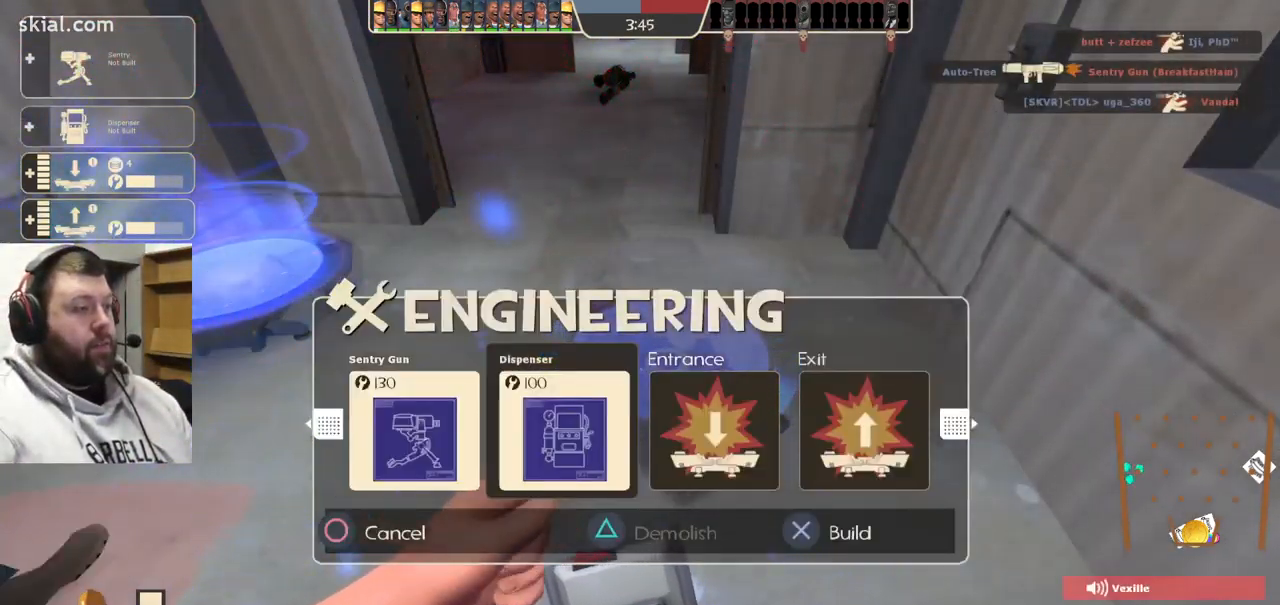
{"buttons": [], "left_stick": "up", "right_stick": "center", "events": [[83, "R2", "down"], [183, "R2", "up"], [200, "left_stick", "up"]]}
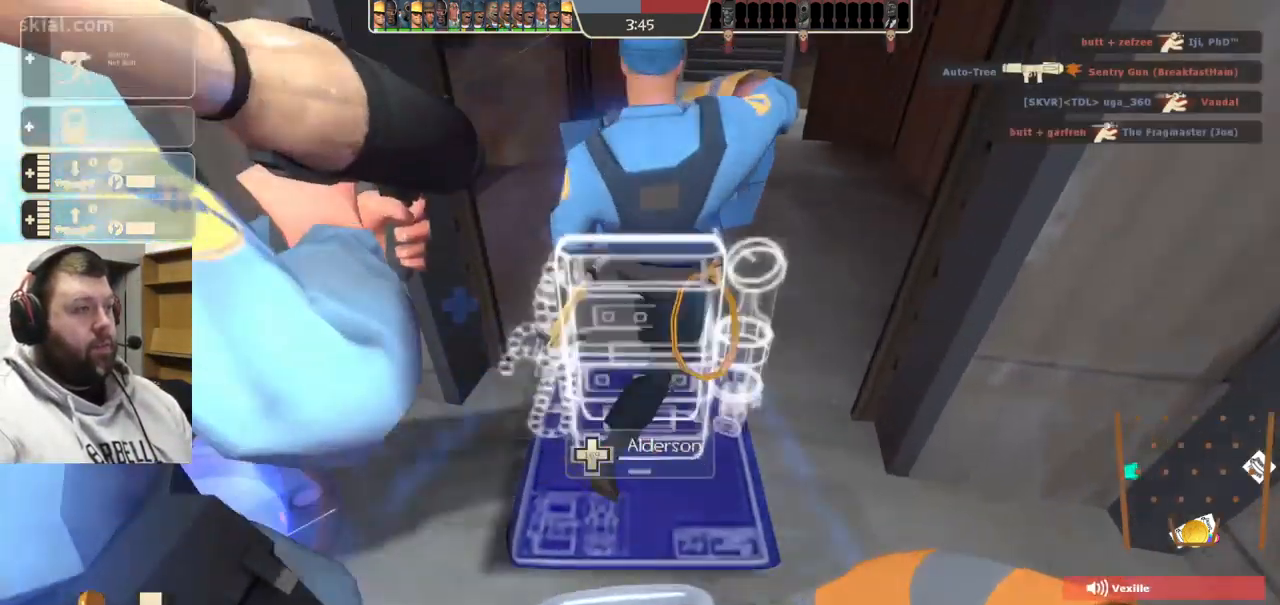
{"buttons": [], "left_stick": "up", "right_stick": "center", "events": []}
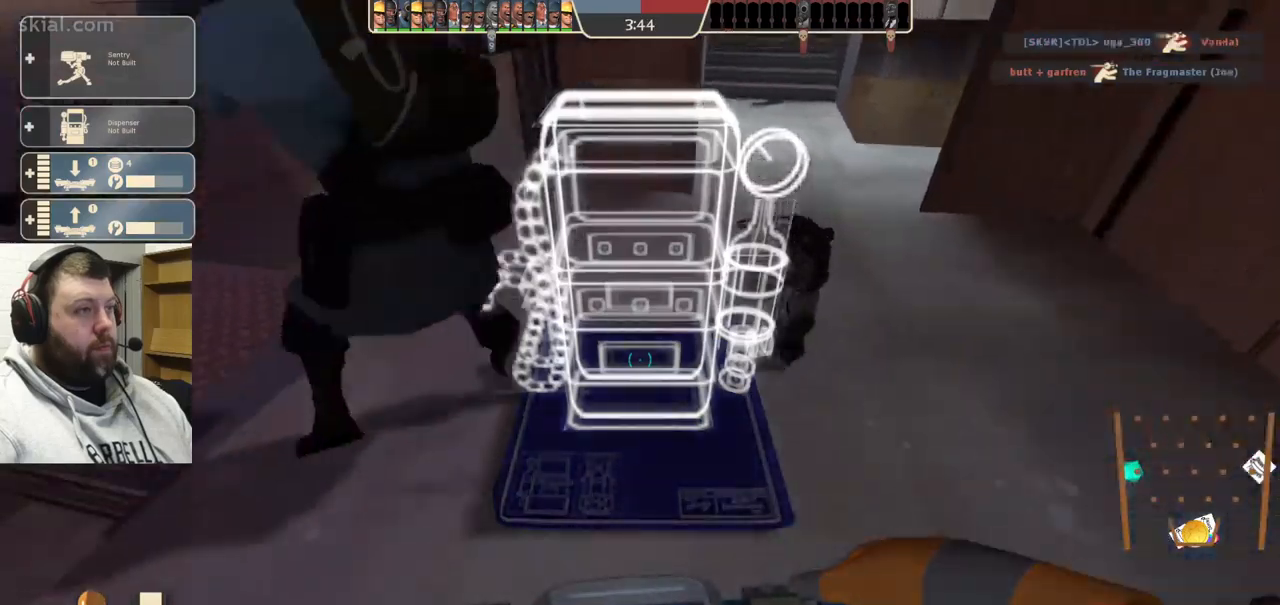
{"buttons": ["R2"], "left_stick": "center", "right_stick": "center", "events": [[200, "R2", "down"], [200, "left_stick", "center"]]}
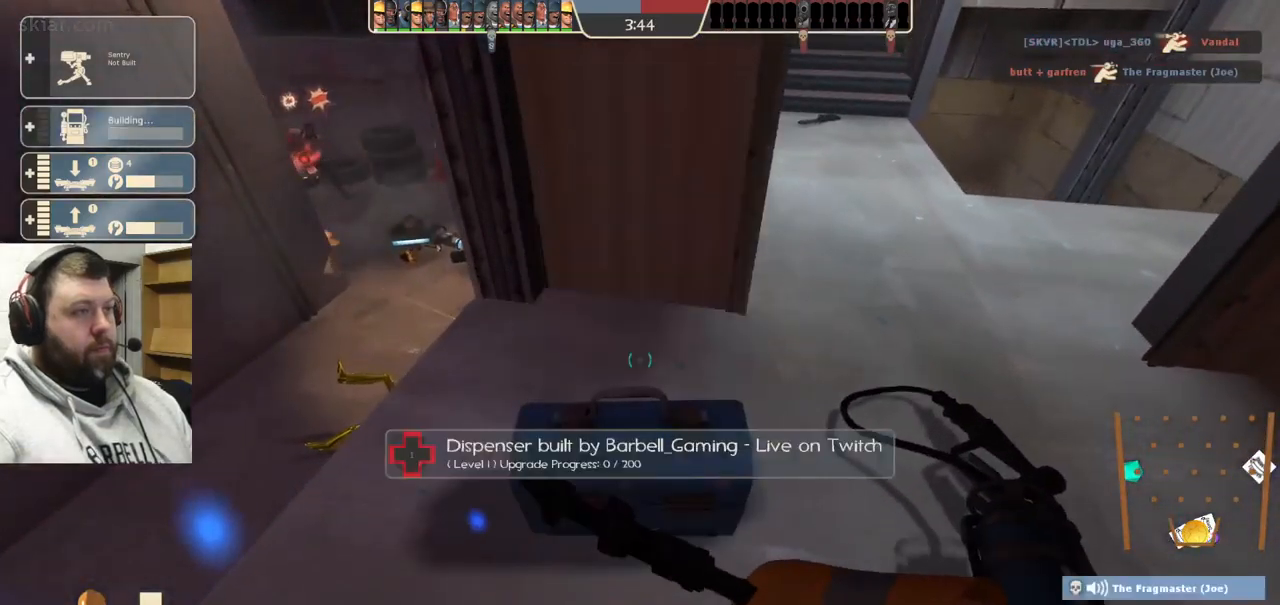
{"buttons": ["R2"], "left_stick": "center", "right_stick": "center", "events": []}
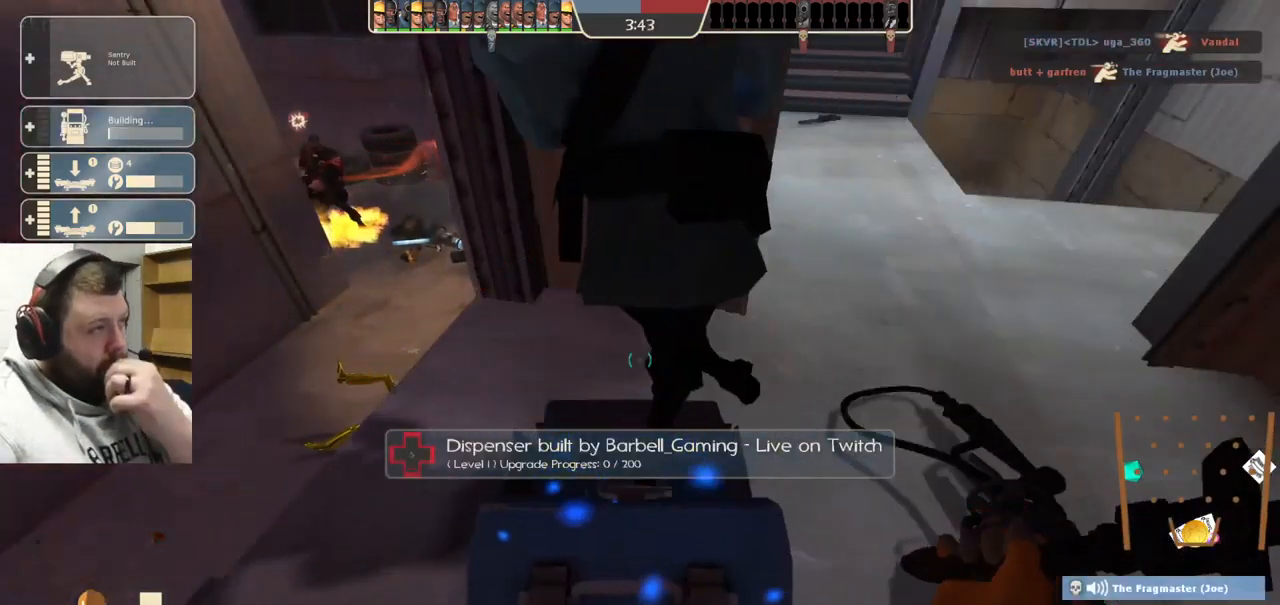
{"buttons": ["R2"], "left_stick": "center", "right_stick": "center", "events": []}